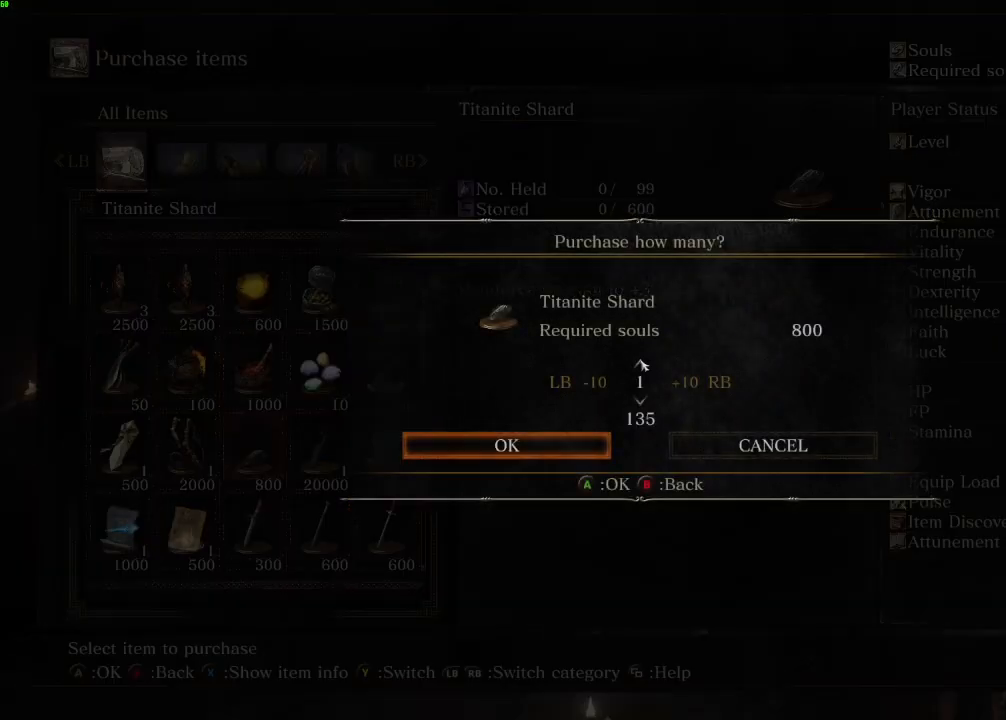
Gameplay with keyboard and mouse; each line is a JSON object with the keys and mouse buttons held at the frame after it. "events" lists presses ("down") and releases ("up") of "a", "d", "down", "e", "escape", "f", "left", "q", "r", "right", "s", "shift", "space", "tab", "up", "w", "x", "z", "mouse_left", "mouse_wheel", "mouse_right", "mouse_mb4" and "mouse_mb5" between this image and that frame as [ms after this image, input, new state], when the widget could be followed in between. "mouse_left", "mouse_wheel", "mouse_right", "mouse_mb4", "mouse_mb5" = the "left", "wheel", "right", "mb4", "mb5" buttons of the "mouse" list. No other keys are recorded. "wheel" means that the mouse wheel is clicked or scrolled. Mouse movement is not recorded.
{"keys": ["e"], "mouse": [], "events": [[483, "e", "down"]]}
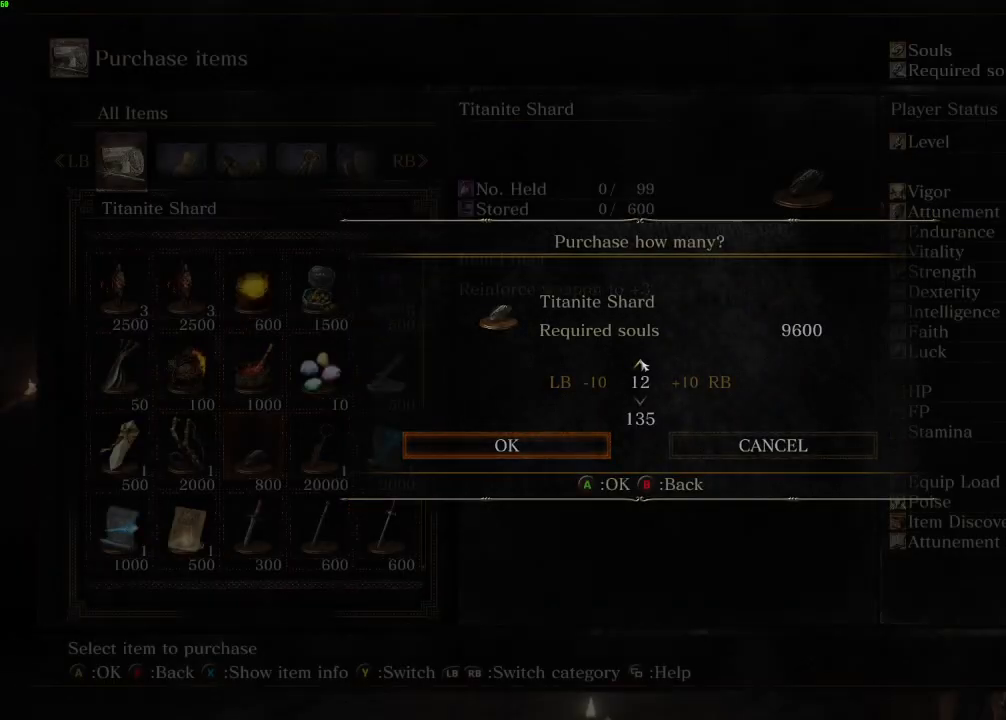
{"keys": ["space", "w"], "mouse": [], "events": [[50, "e", "up"], [233, "w", "down"], [250, "space", "down"]]}
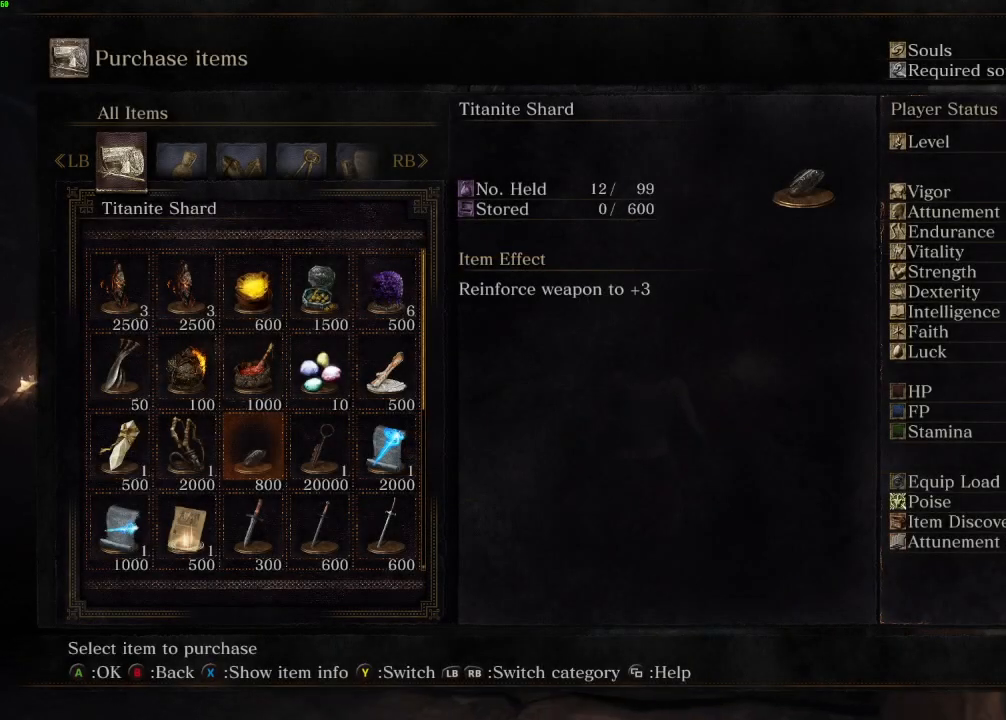
{"keys": ["space", "w"], "mouse": [], "events": []}
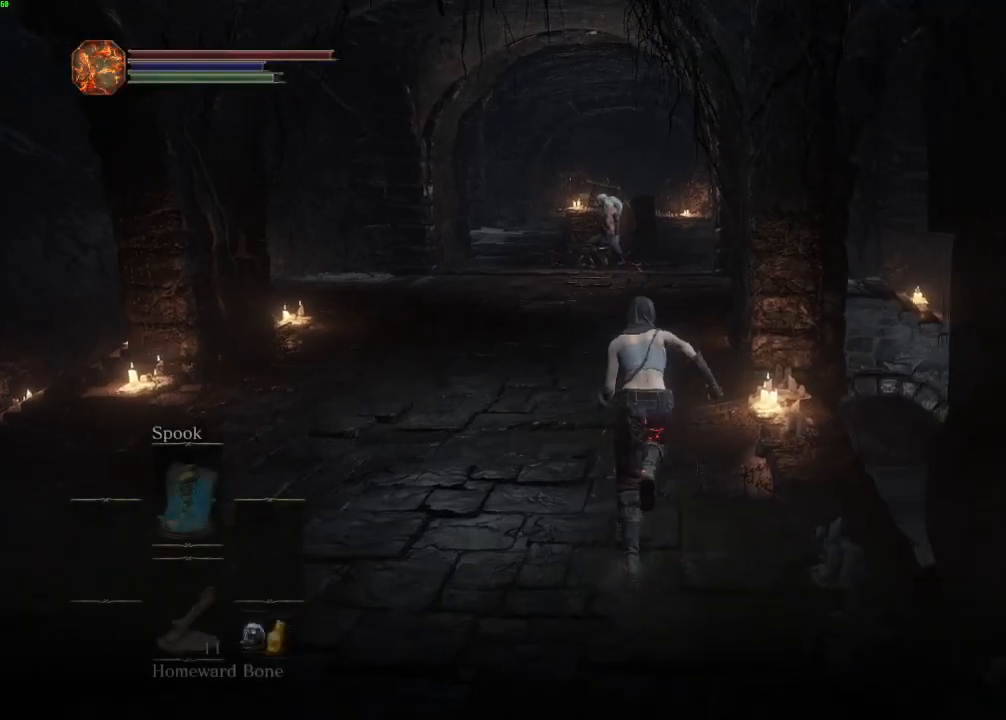
{"keys": ["space", "w"], "mouse": [], "events": []}
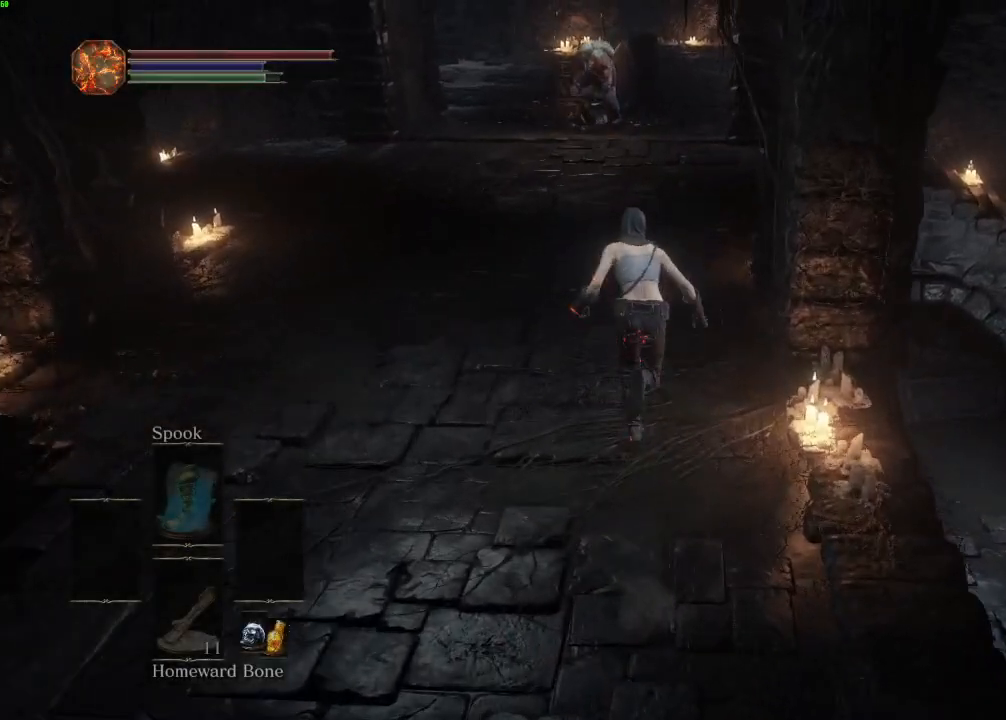
{"keys": ["space", "w"], "mouse": [], "events": []}
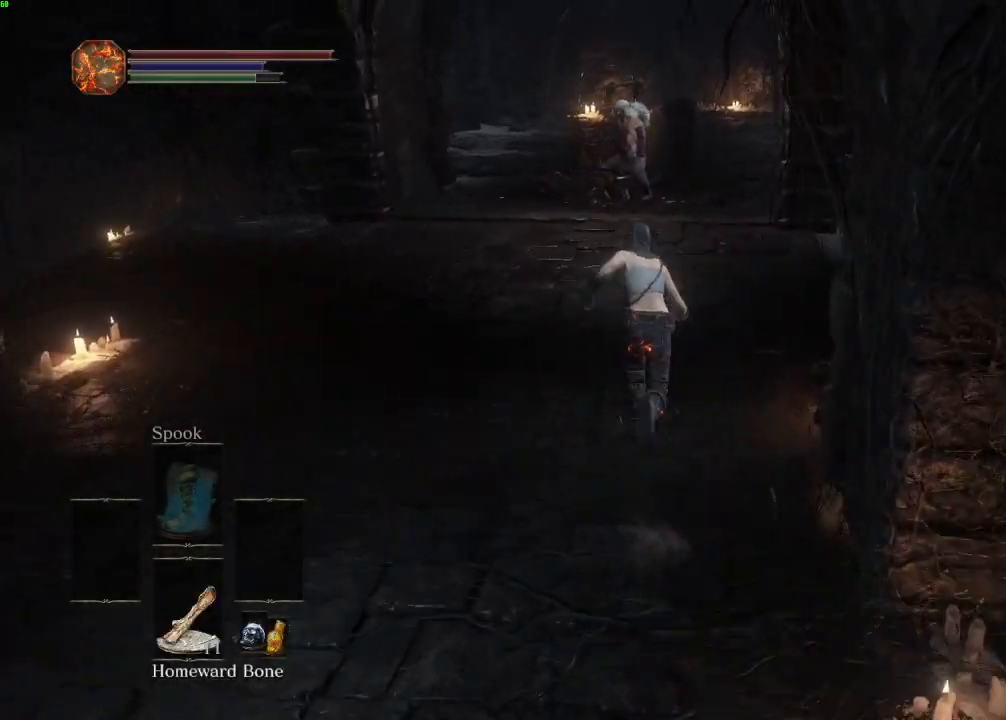
{"keys": ["space", "w"], "mouse": [], "events": []}
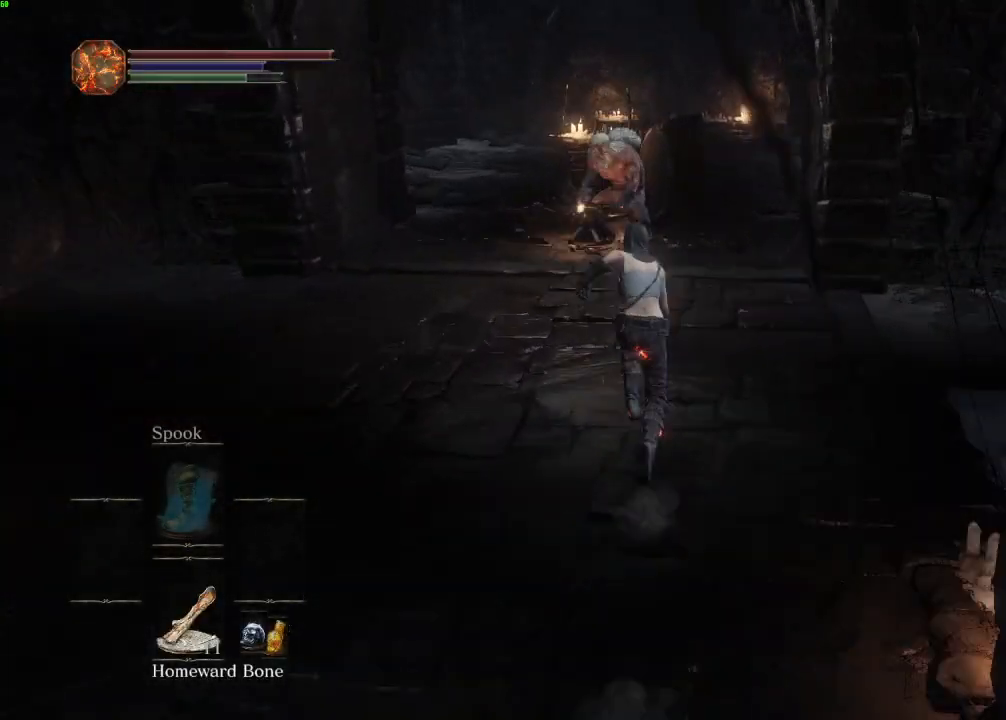
{"keys": ["space", "w"], "mouse": [], "events": []}
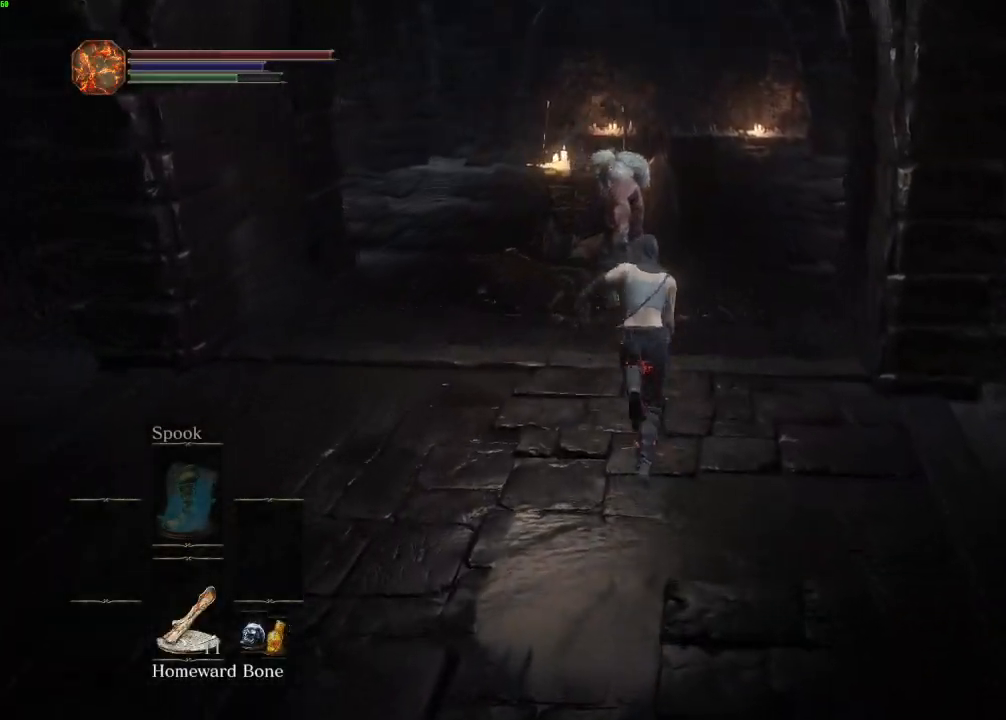
{"keys": ["e", "w"], "mouse": [], "events": [[150, "space", "up"], [283, "e", "down"], [350, "e", "up"], [450, "e", "down"]]}
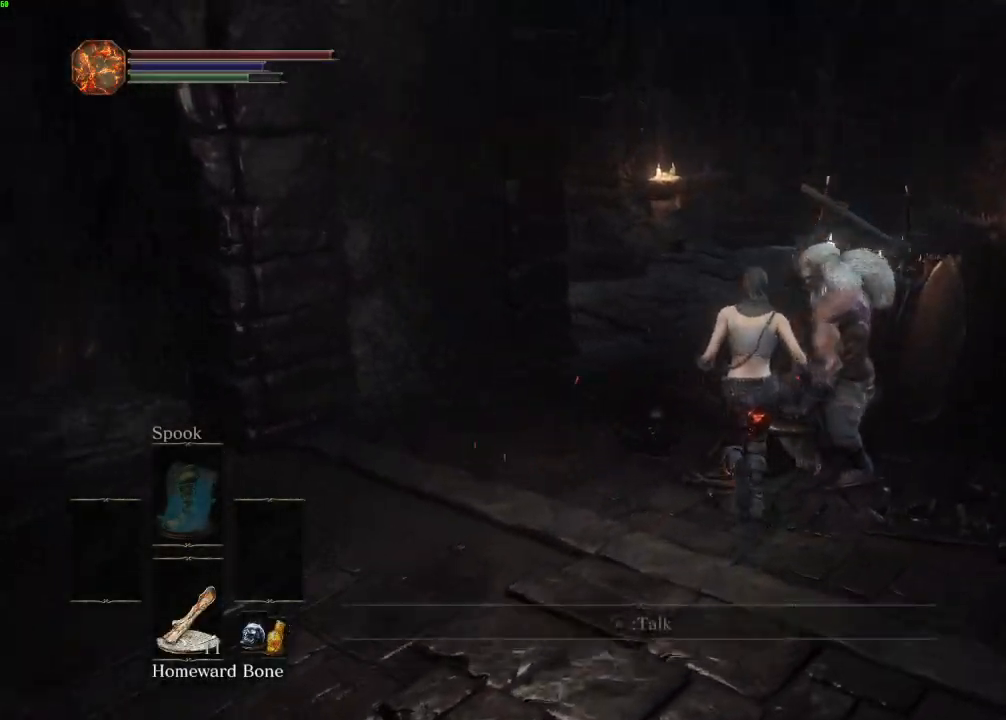
{"keys": ["a"], "mouse": ["wheel"], "events": [[17, "e", "up"], [67, "a", "down"], [100, "e", "down"], [117, "w", "up"], [183, "e", "up"], [317, "mouse_wheel", "down"]]}
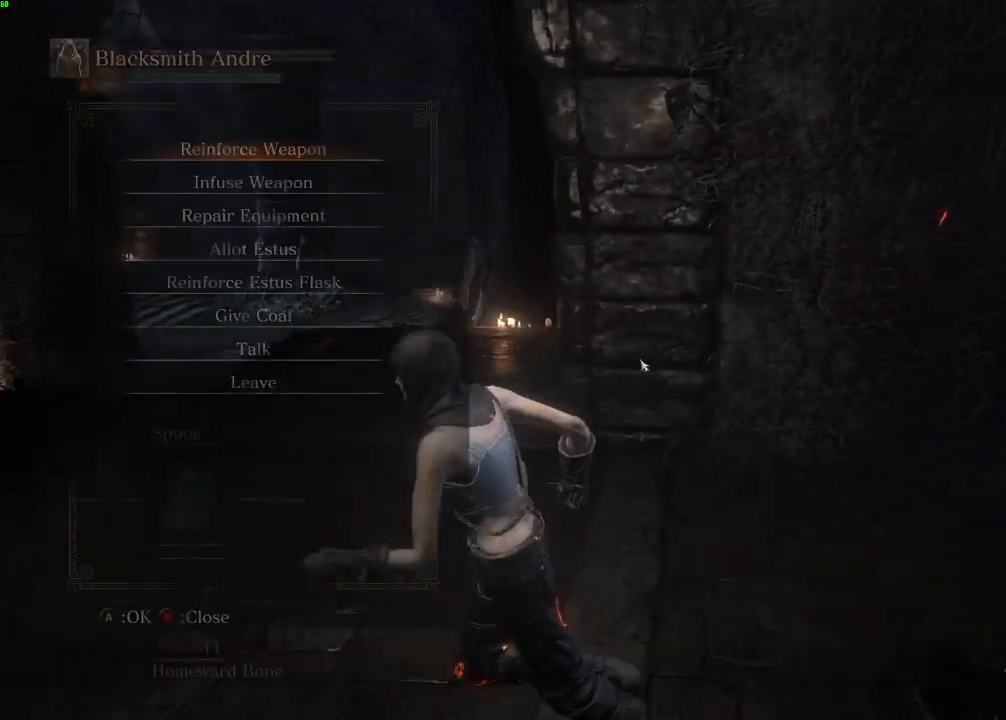
{"keys": [], "mouse": [], "events": [[283, "a", "up"], [283, "mouse_wheel", "up"], [367, "e", "down"], [433, "e", "up"]]}
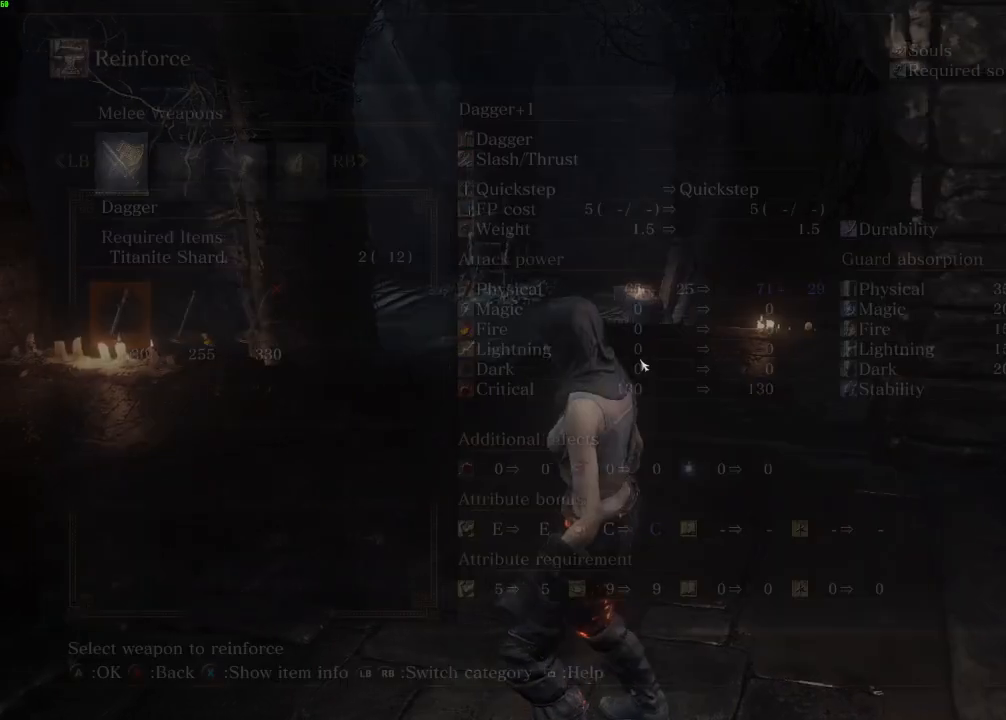
{"keys": [], "mouse": [], "events": [[100, "left", "down"], [150, "w", "down"], [167, "left", "up"], [217, "e", "down"], [267, "w", "up"], [317, "e", "up"], [417, "e", "down"], [483, "e", "up"]]}
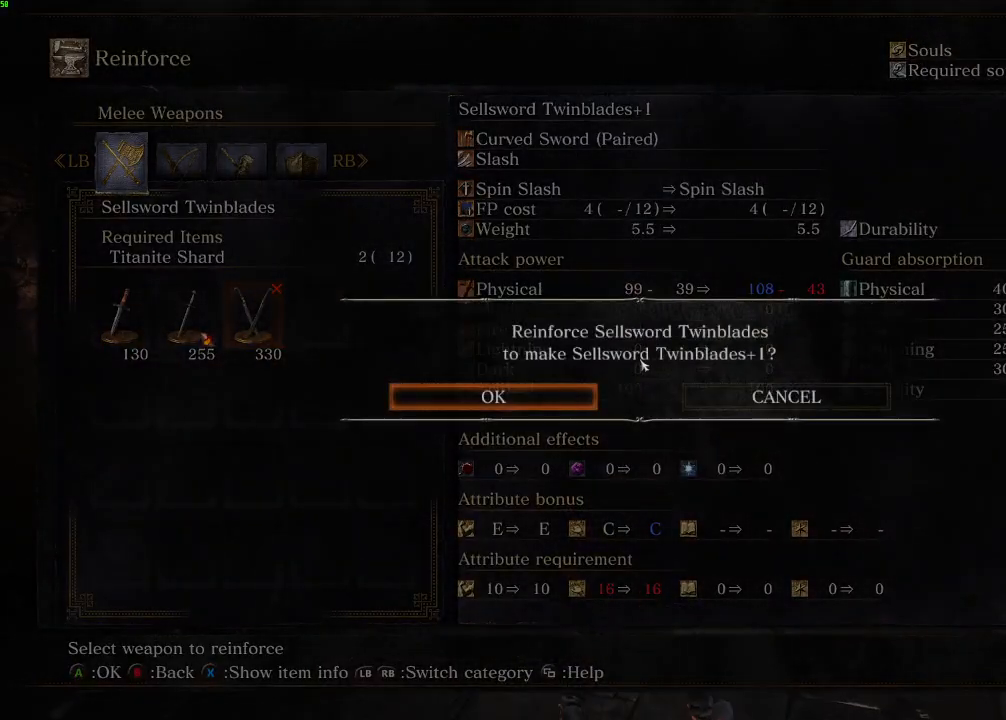
{"keys": ["e"], "mouse": [], "events": [[83, "e", "down"], [167, "e", "up"], [267, "e", "down"], [350, "e", "up"], [450, "e", "down"]]}
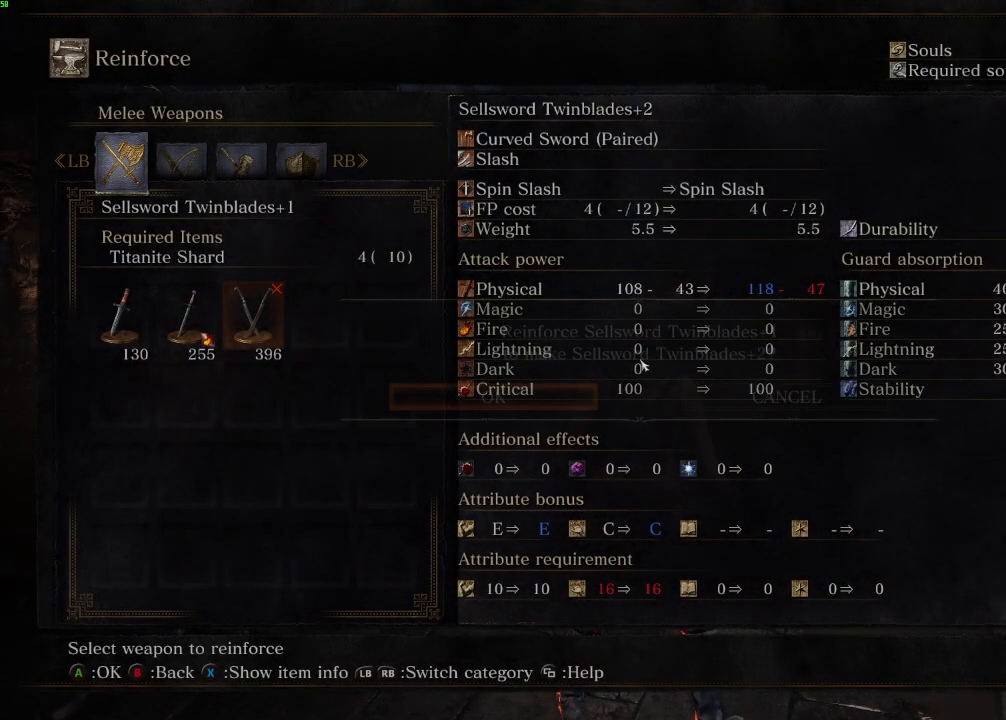
{"keys": [], "mouse": [], "events": [[33, "e", "up"], [150, "e", "down"], [217, "e", "up"], [317, "e", "down"], [400, "e", "up"]]}
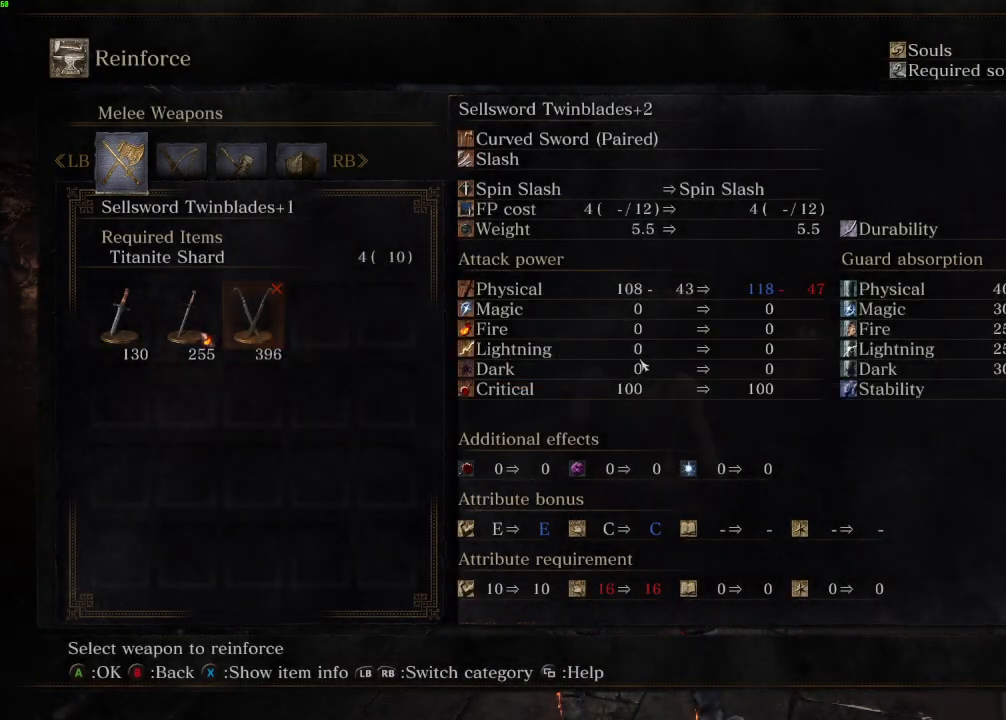
{"keys": [], "mouse": [], "events": [[17, "e", "down"], [100, "e", "up"], [200, "e", "down"], [283, "e", "up"], [400, "e", "down"], [467, "e", "up"]]}
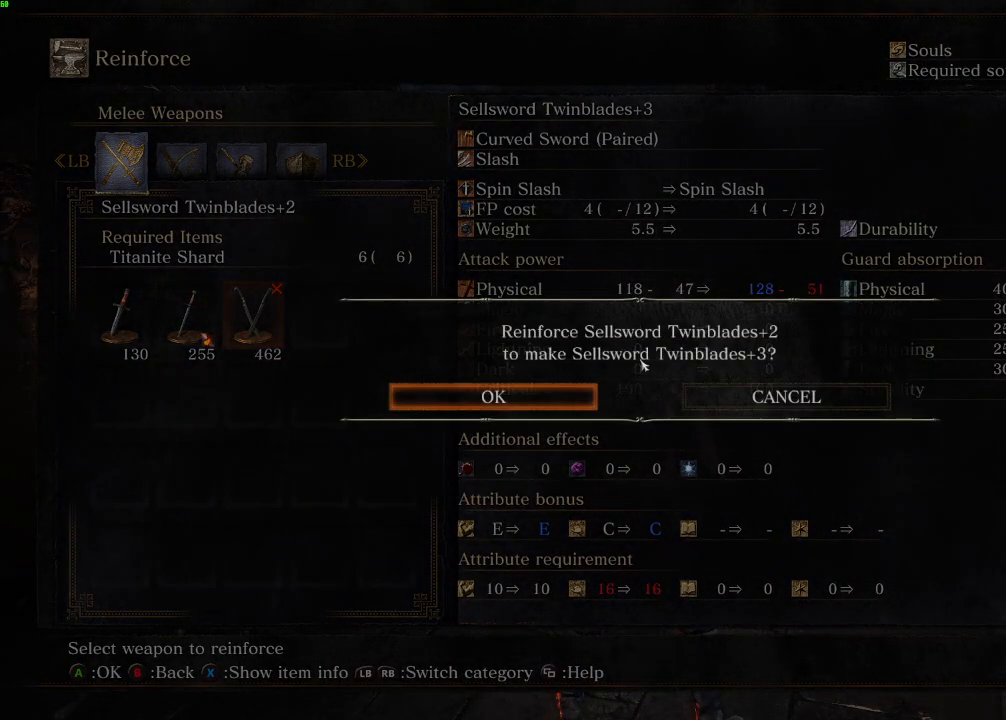
{"keys": ["e"], "mouse": [], "events": [[83, "e", "down"], [183, "e", "up"], [283, "e", "down"], [367, "e", "up"], [467, "e", "down"]]}
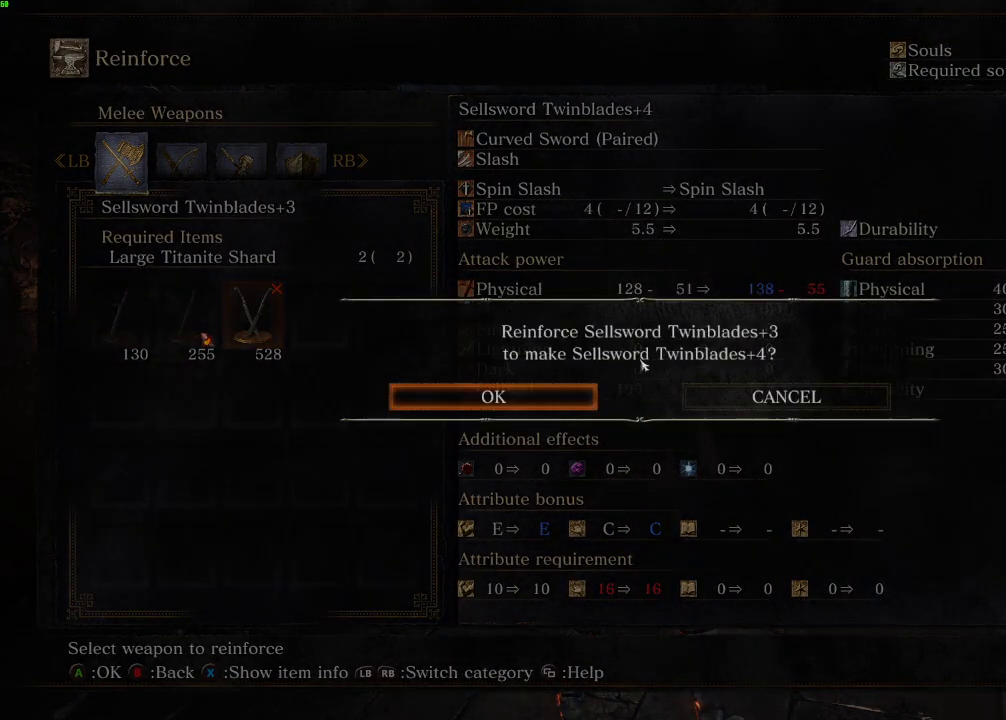
{"keys": ["q"], "mouse": [], "events": [[50, "e", "up"], [133, "e", "down"], [217, "e", "up"], [450, "q", "down"]]}
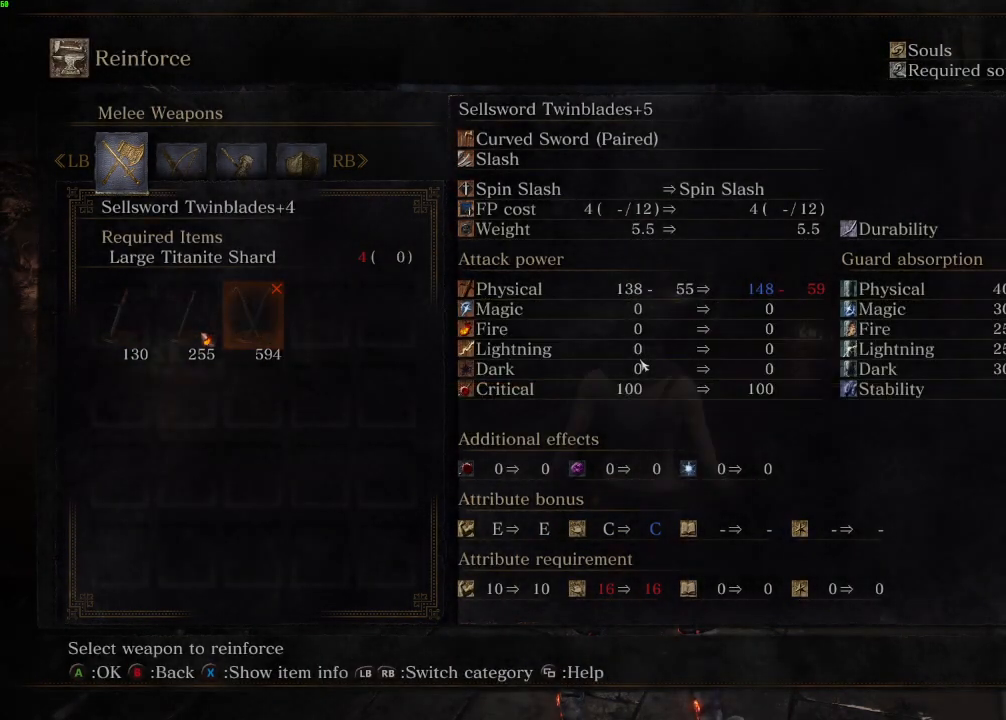
{"keys": [], "mouse": [], "events": [[50, "q", "up"]]}
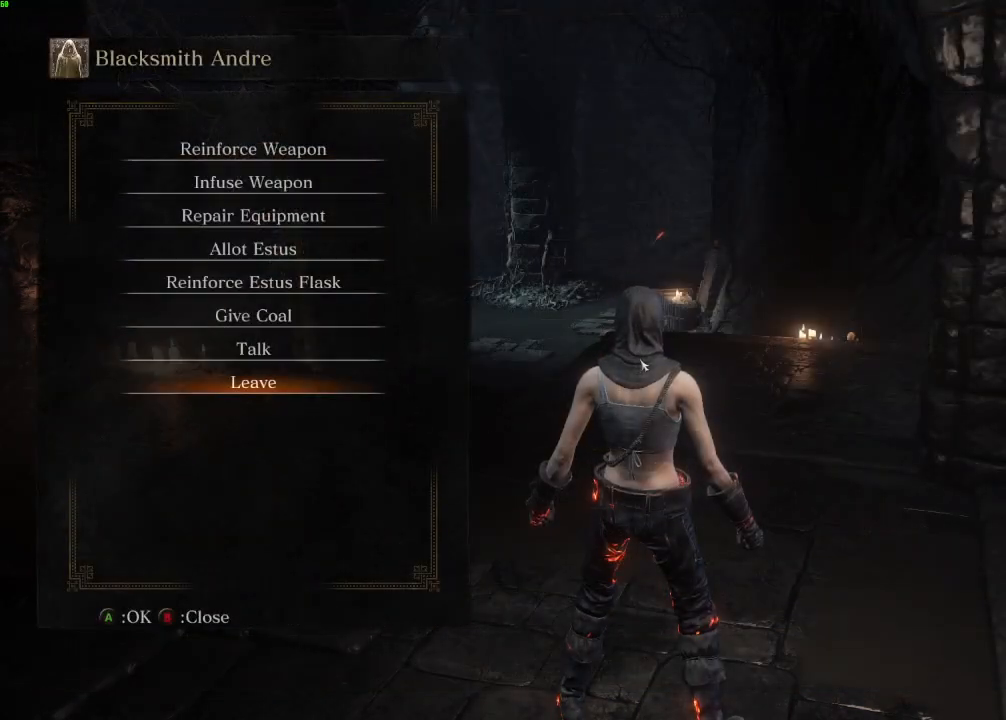
{"keys": [], "mouse": [], "events": [[333, "e", "down"], [417, "e", "up"]]}
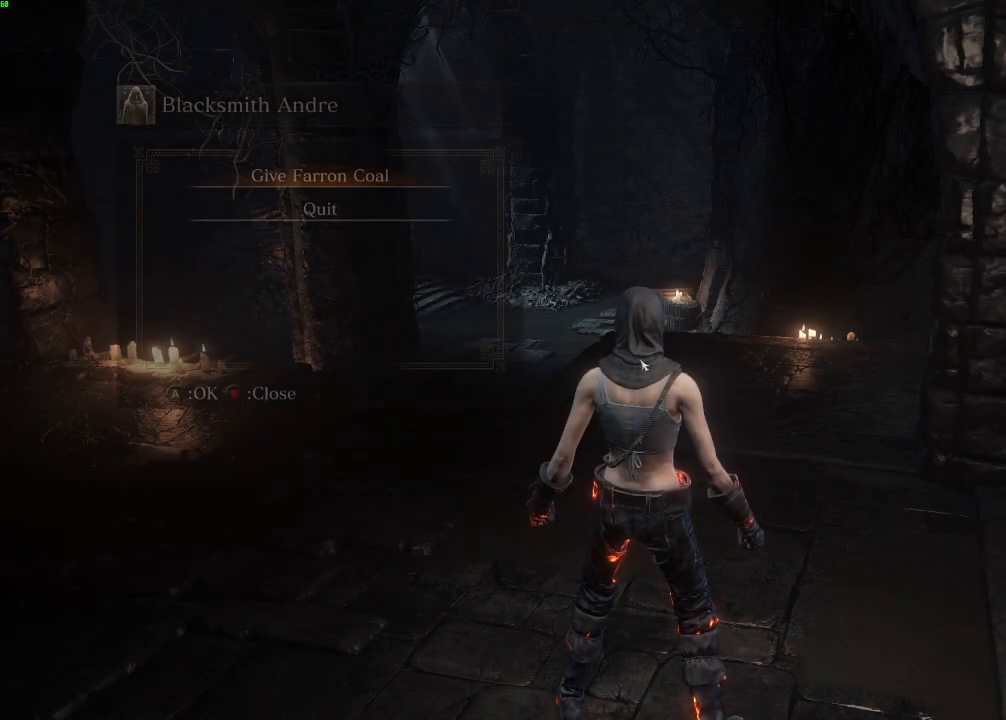
{"keys": [], "mouse": ["wheel"], "events": [[50, "e", "down"], [117, "e", "up"], [217, "e", "down"], [333, "e", "up"], [417, "mouse_wheel", "down"]]}
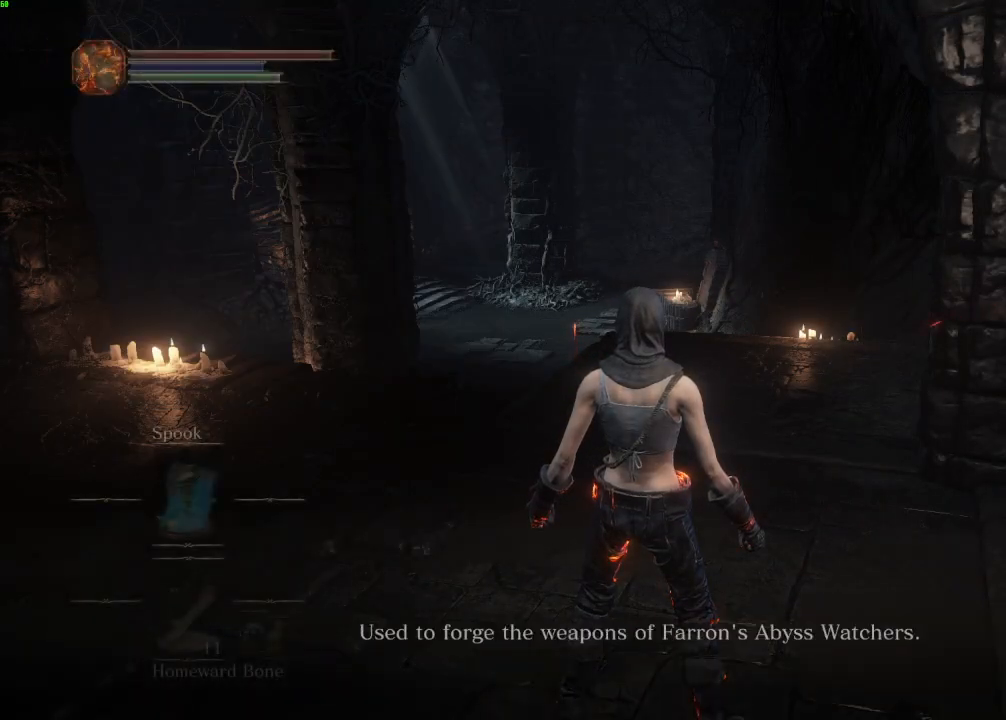
{"keys": [], "mouse": ["wheel"], "events": []}
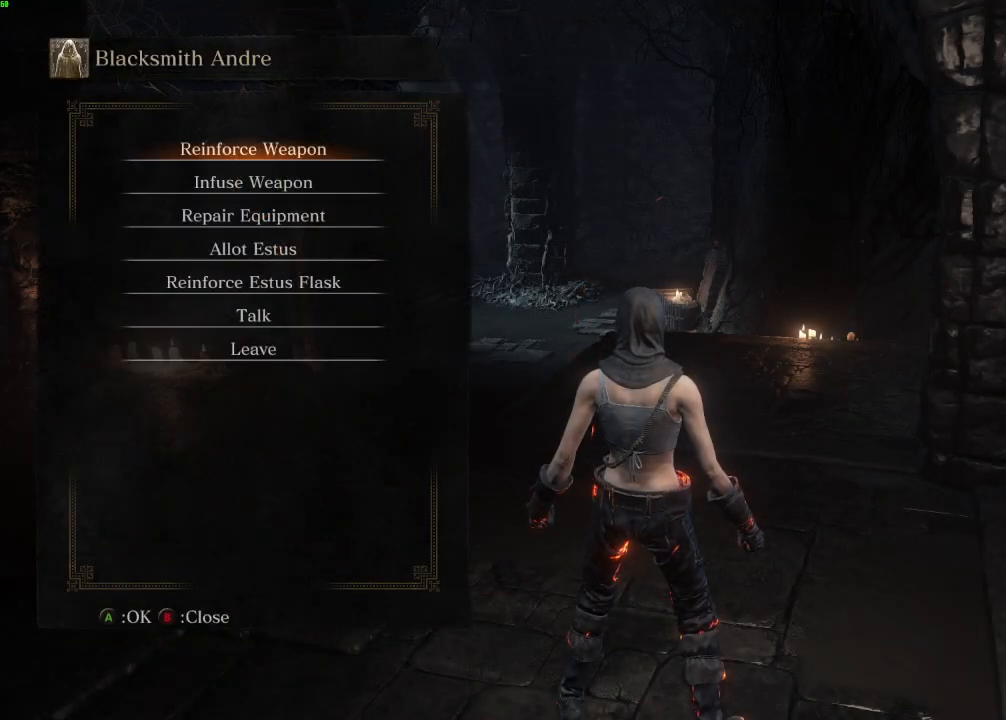
{"keys": [], "mouse": []}
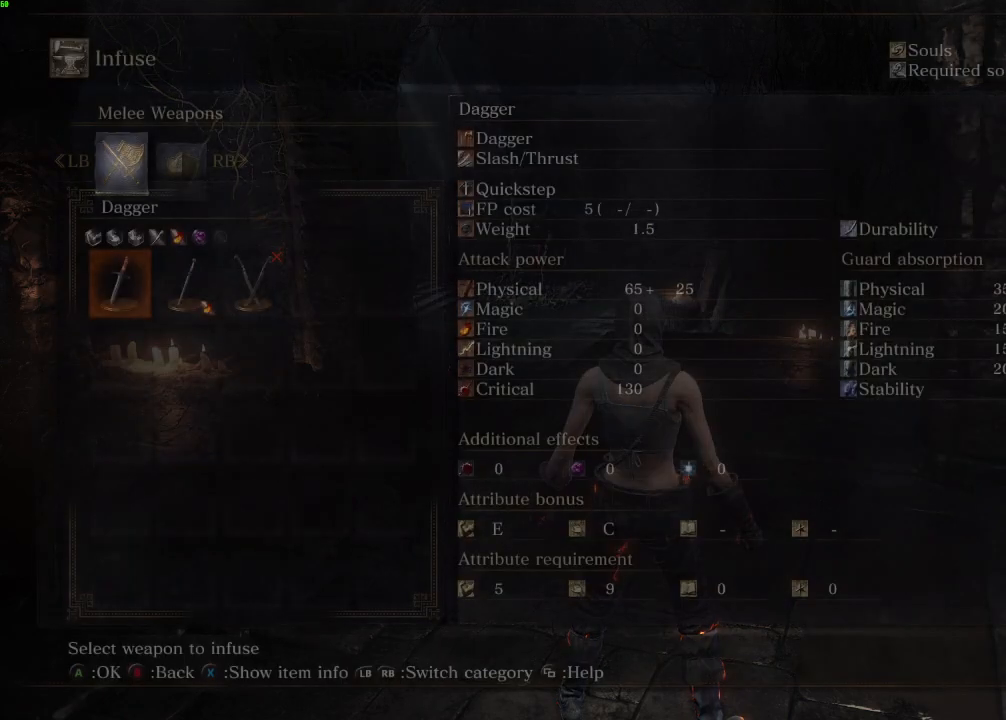
{"keys": [], "mouse": [], "events": [[100, "left", "down"], [150, "left", "up"], [233, "e", "down"], [317, "e", "up"]]}
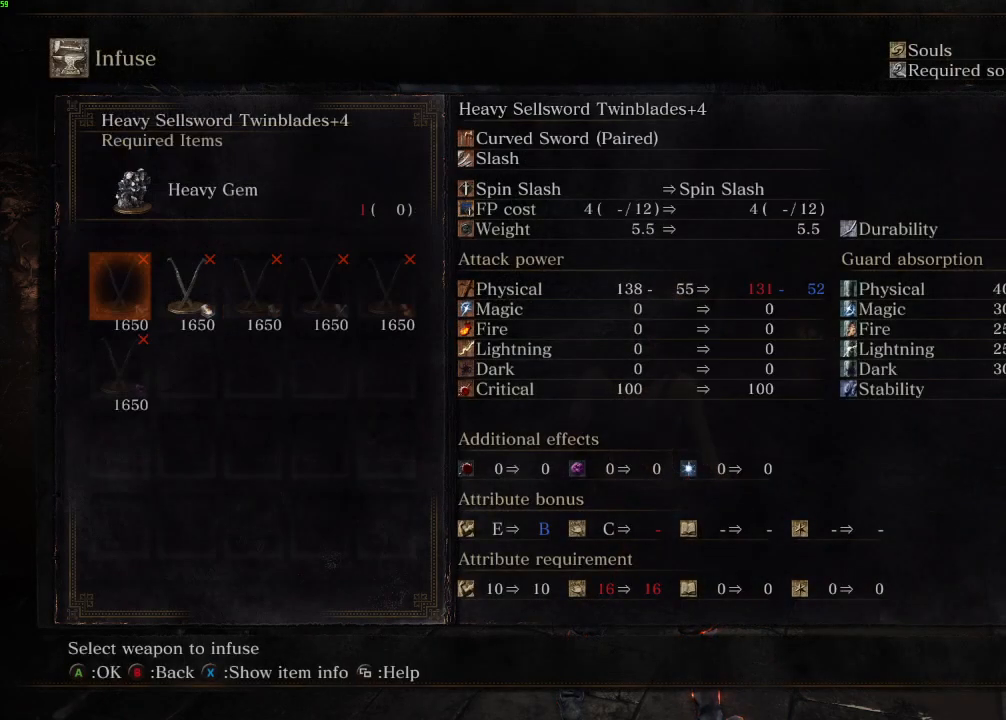
{"keys": ["e"], "mouse": []}
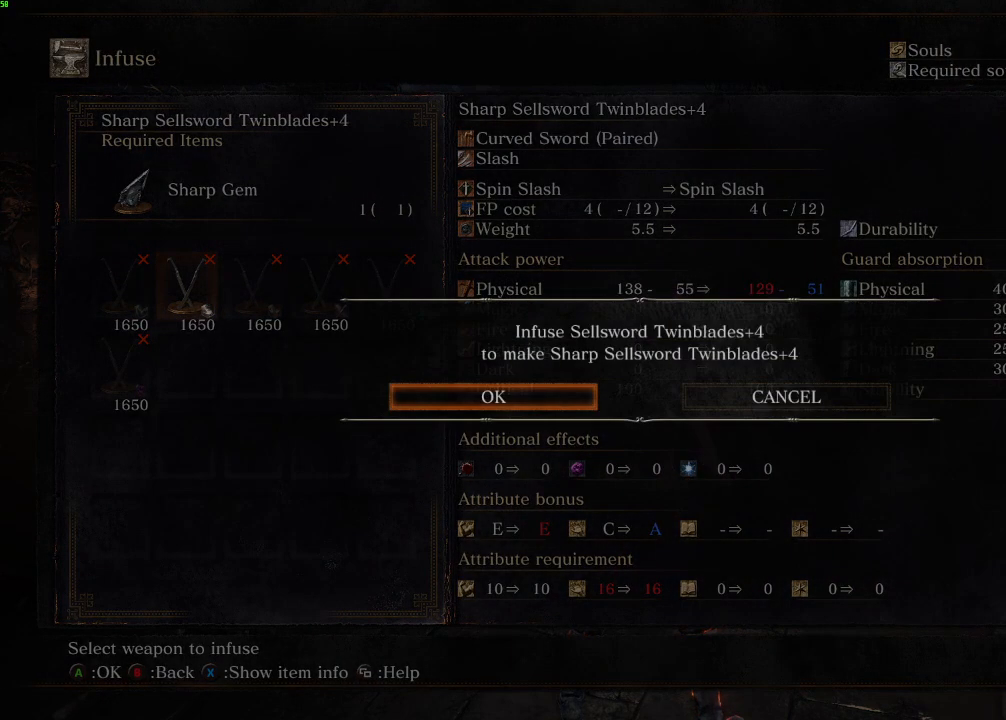
{"keys": [], "mouse": [], "events": [[100, "e", "up"]]}